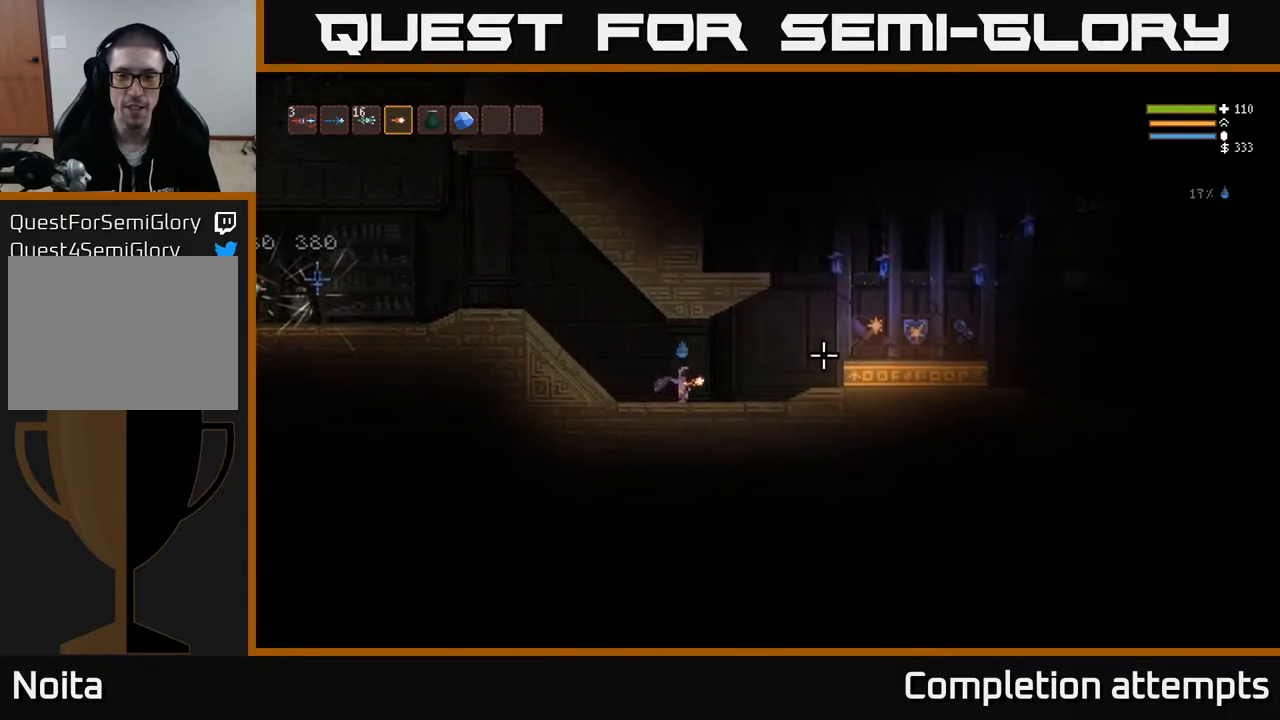
Gameplay with a controller (Xbox layout); each line is a JSON object with the inputs held at the frame after it. "events" lists button and stick changes between this image and that frame as [ms after this image, input, new state], when the widget could be followed in between.
{"buttons": [], "left_stick": "right", "right_stick": "center", "events": [[483, "right_stick", "center"]]}
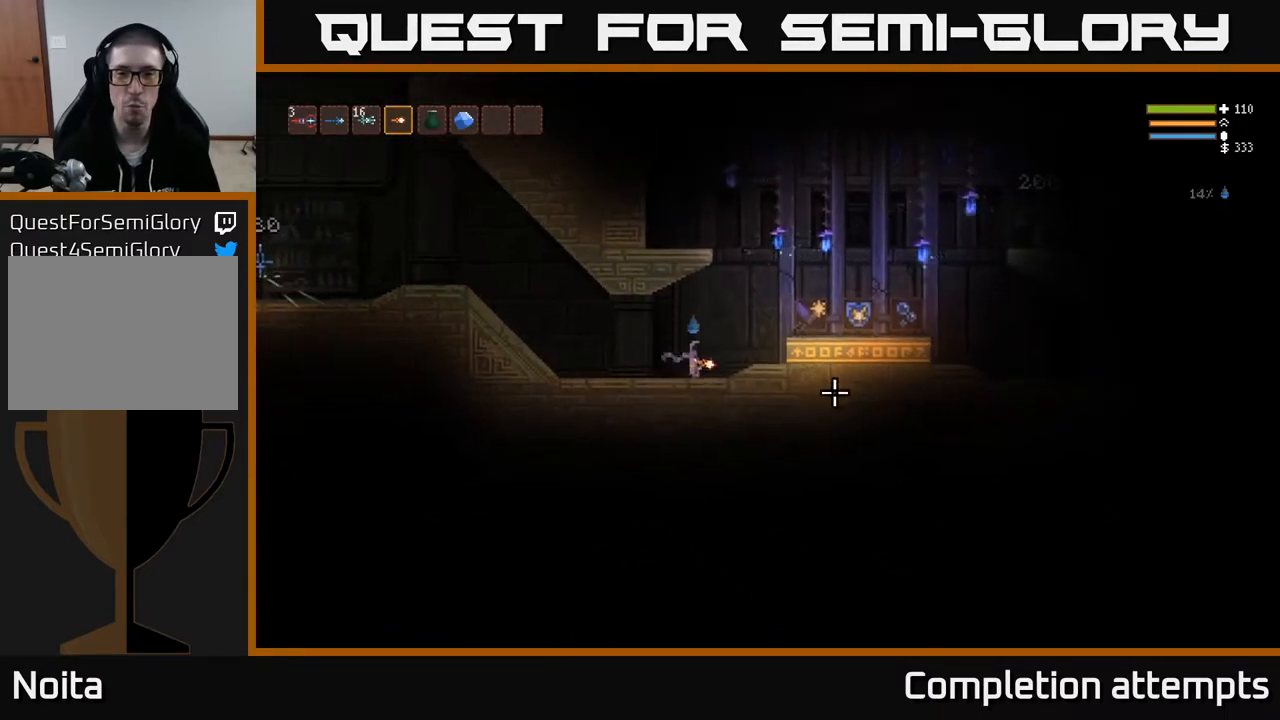
{"buttons": ["L2"], "left_stick": "right", "right_stick": "center", "events": [[183, "L2", "down"]]}
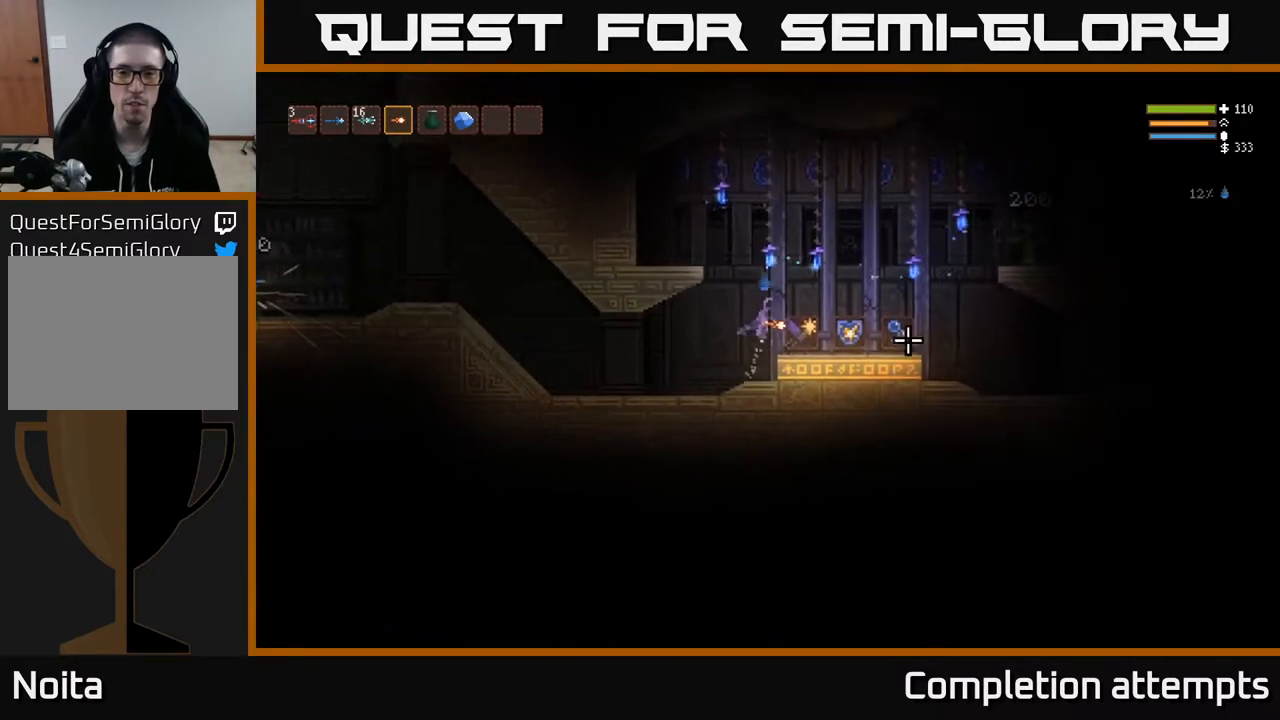
{"buttons": [], "left_stick": "center", "right_stick": "center", "events": [[17, "L2", "up"], [500, "left_stick", "center"]]}
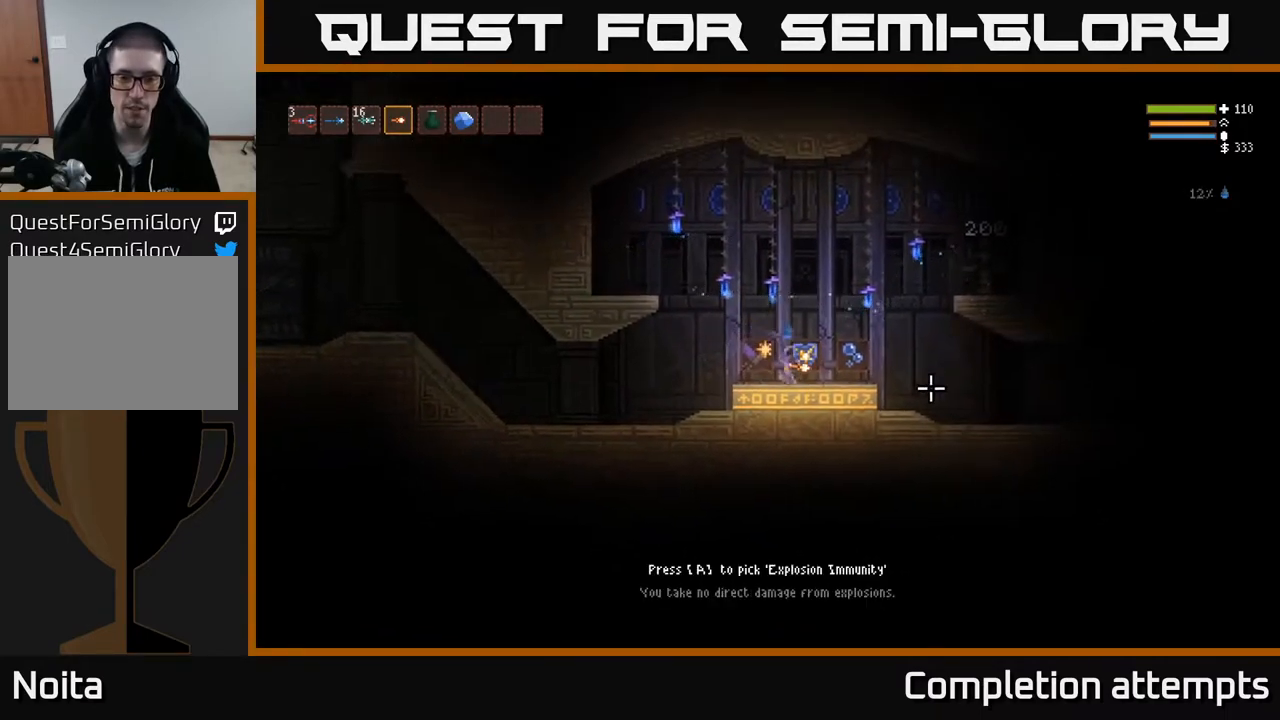
{"buttons": [], "left_stick": "right", "right_stick": "center", "events": [[400, "left_stick", "right"]]}
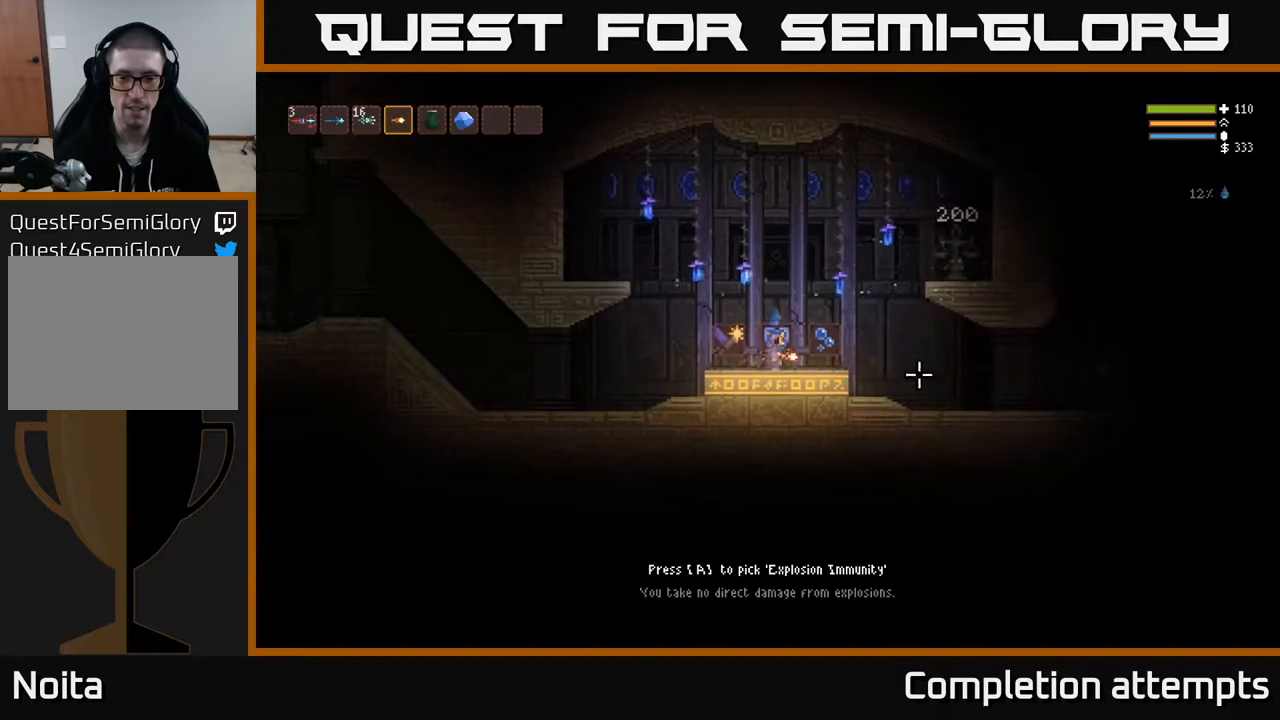
{"buttons": [], "left_stick": "left", "right_stick": "center", "events": [[267, "left_stick", "center"], [417, "left_stick", "left"]]}
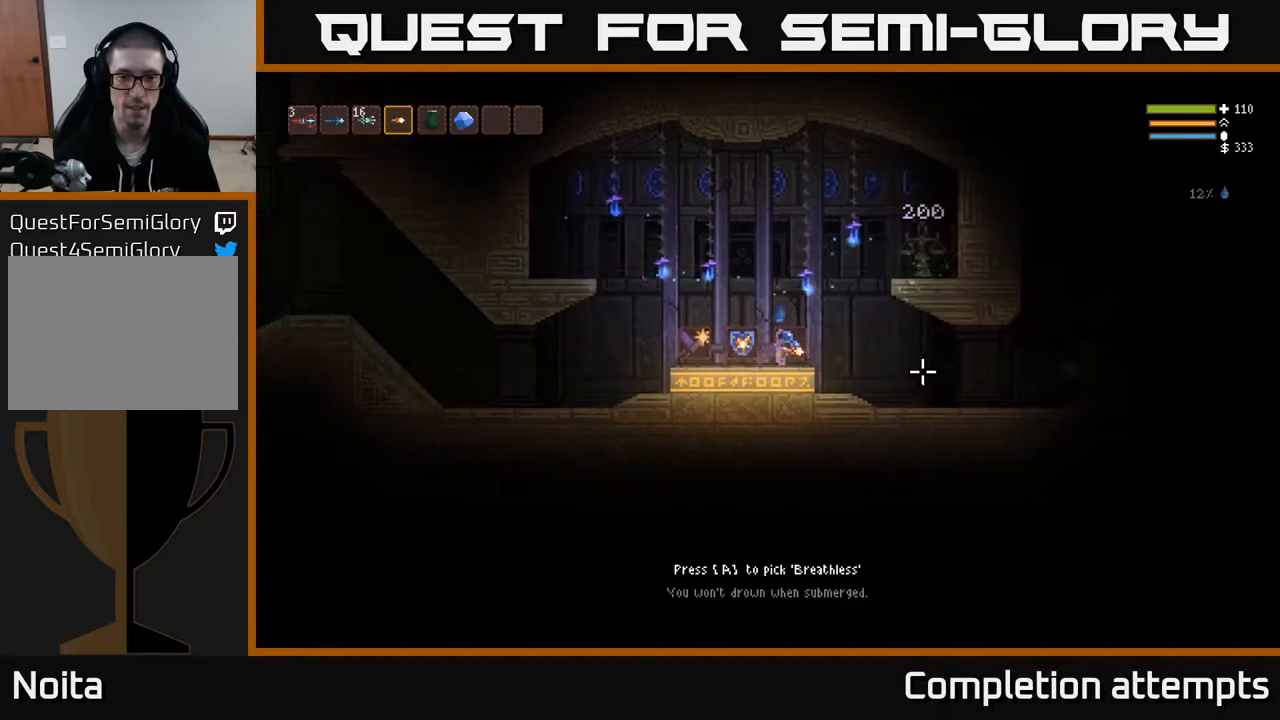
{"buttons": [], "left_stick": "left", "right_stick": "center", "events": [[50, "left_stick", "center"], [100, "left_stick", "right"], [283, "left_stick", "center"], [467, "left_stick", "left"]]}
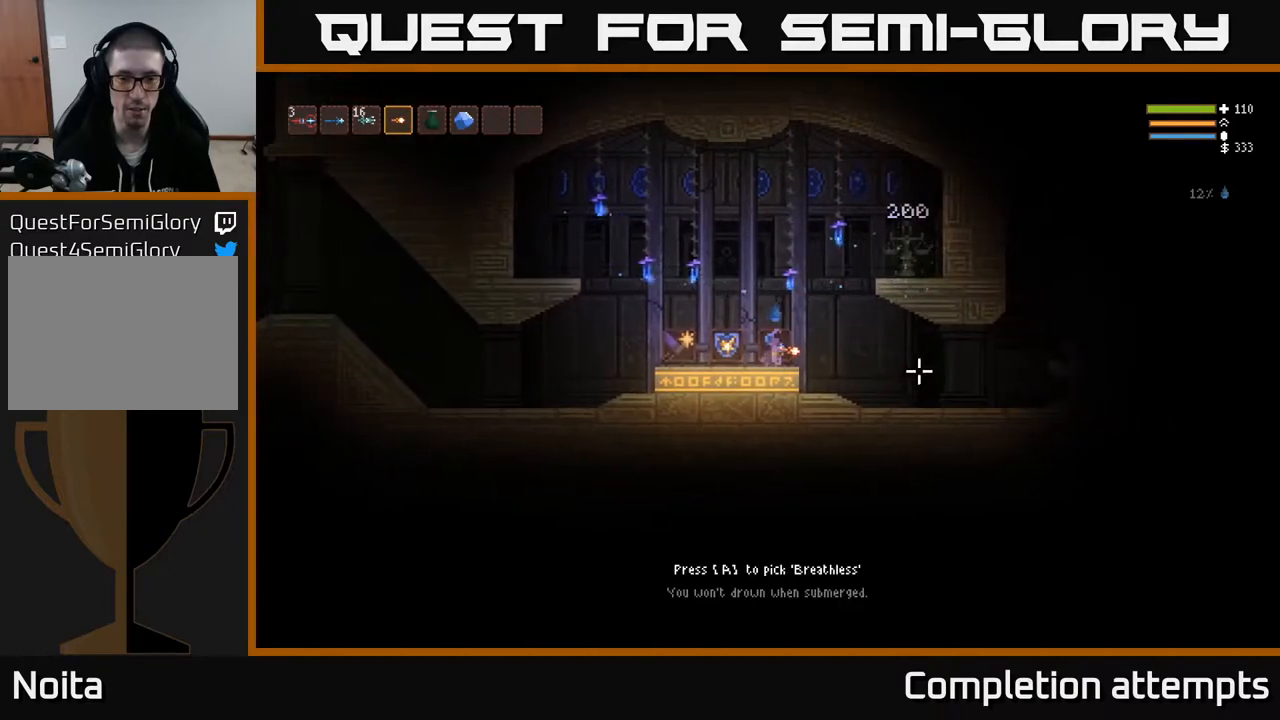
{"buttons": [], "left_stick": "left", "right_stick": "center", "events": []}
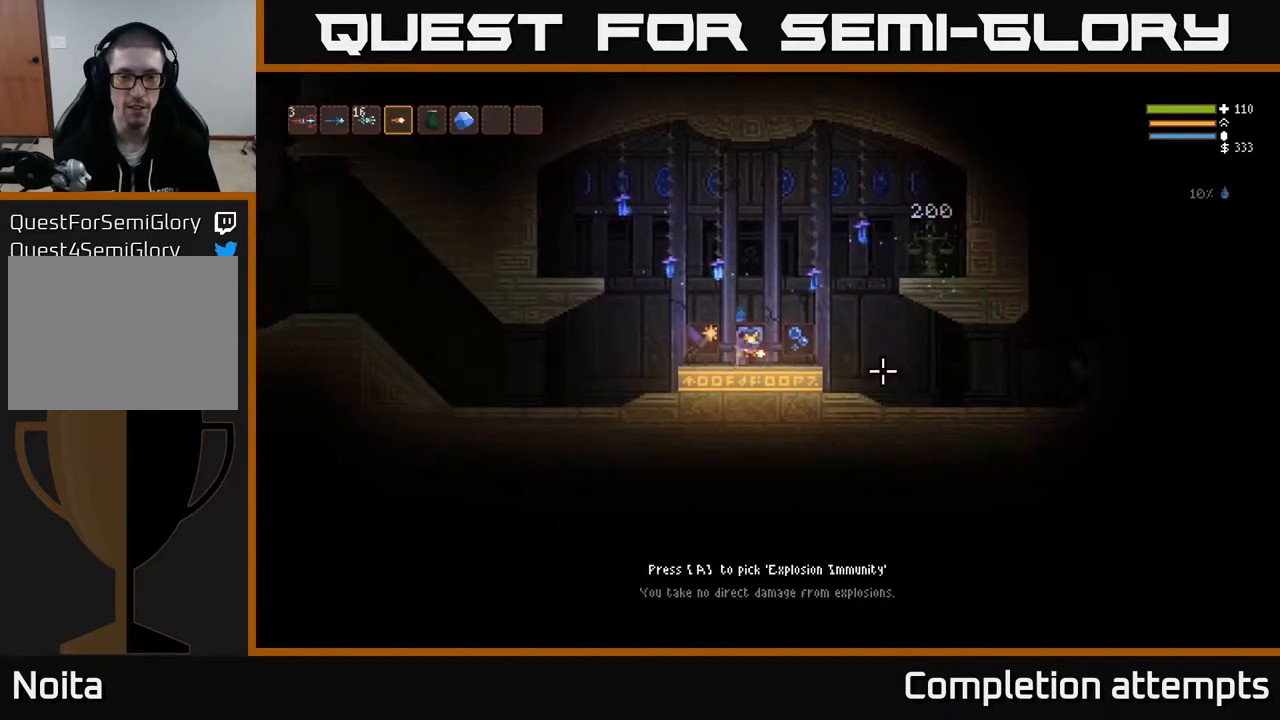
{"buttons": [], "left_stick": "center", "right_stick": "center", "events": [[233, "left_stick", "center"]]}
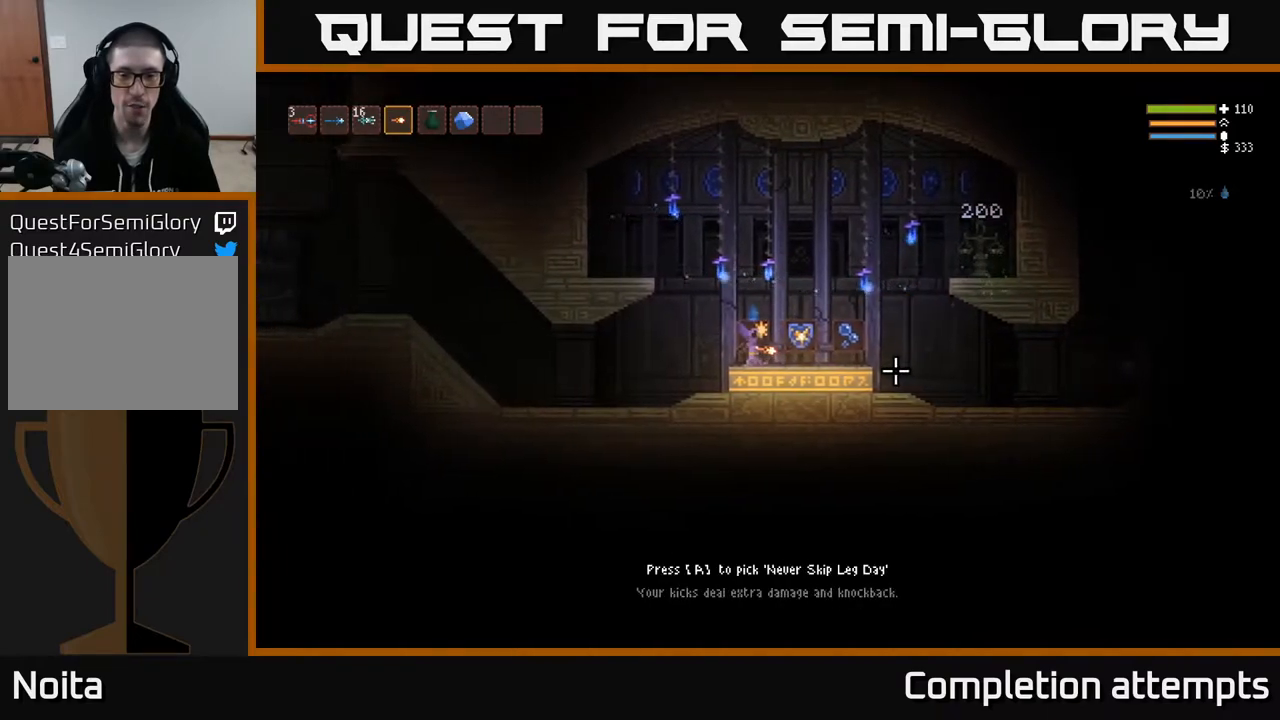
{"buttons": [], "left_stick": "center", "right_stick": "center", "events": []}
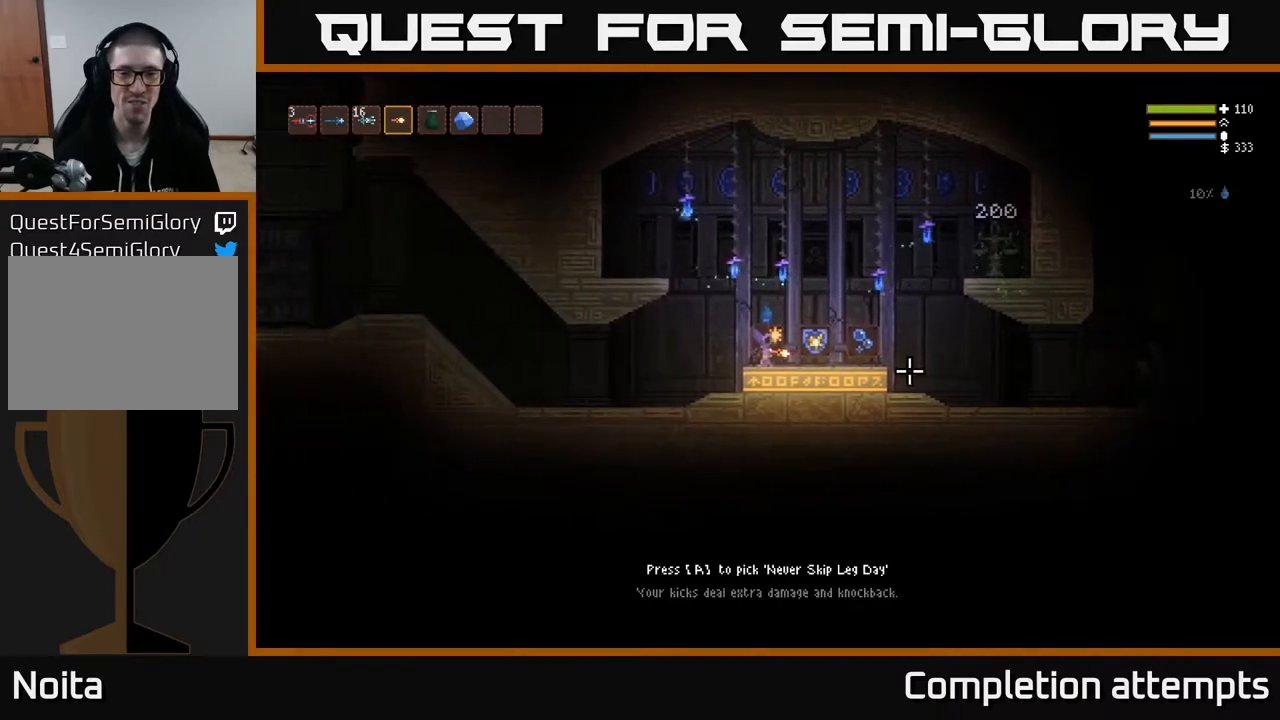
{"buttons": [], "left_stick": "right", "right_stick": "center", "events": [[350, "left_stick", "right"]]}
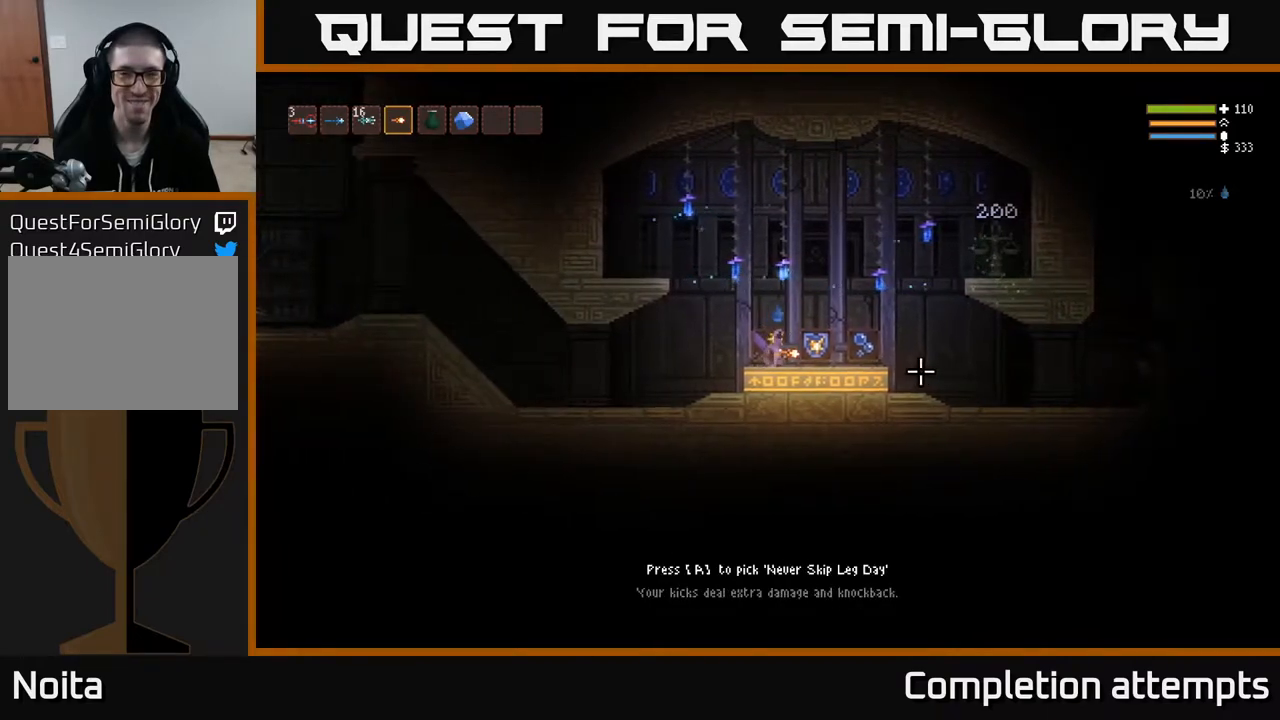
{"buttons": [], "left_stick": "center", "right_stick": "center", "events": [[117, "left_stick", "center"]]}
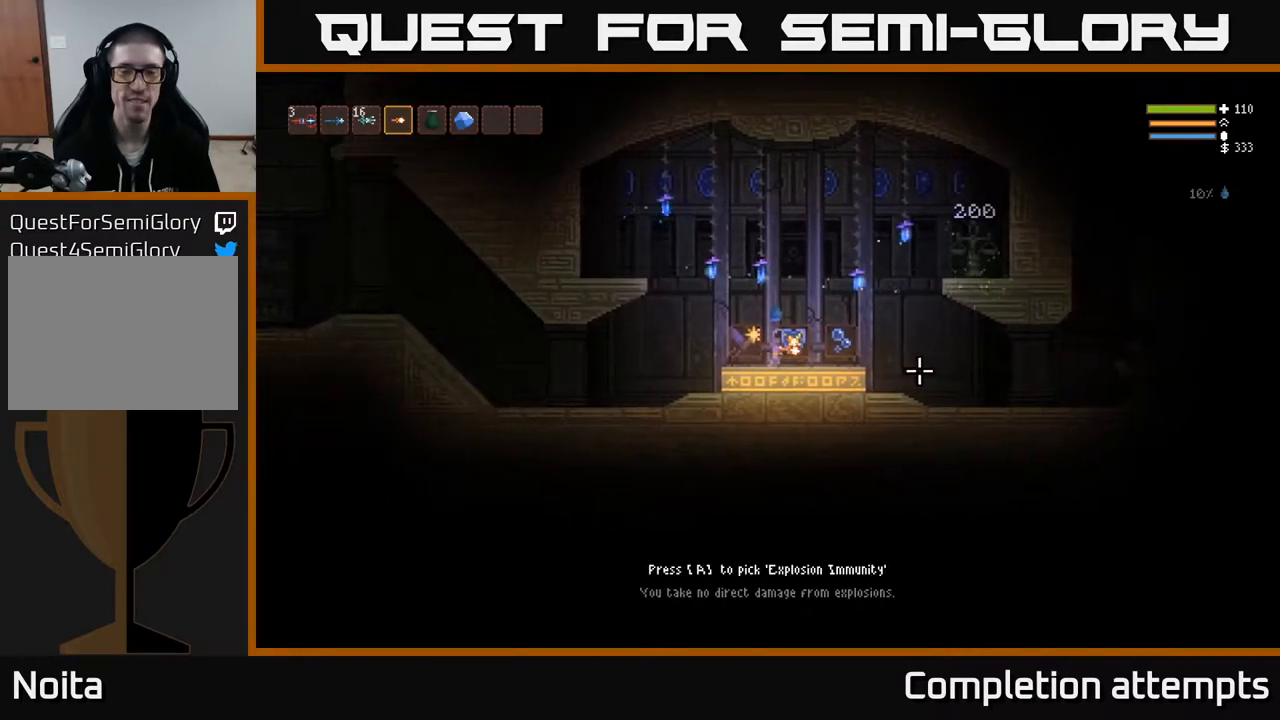
{"buttons": [], "left_stick": "center", "right_stick": "center", "events": [[17, "left_stick", "right"], [217, "left_stick", "center"]]}
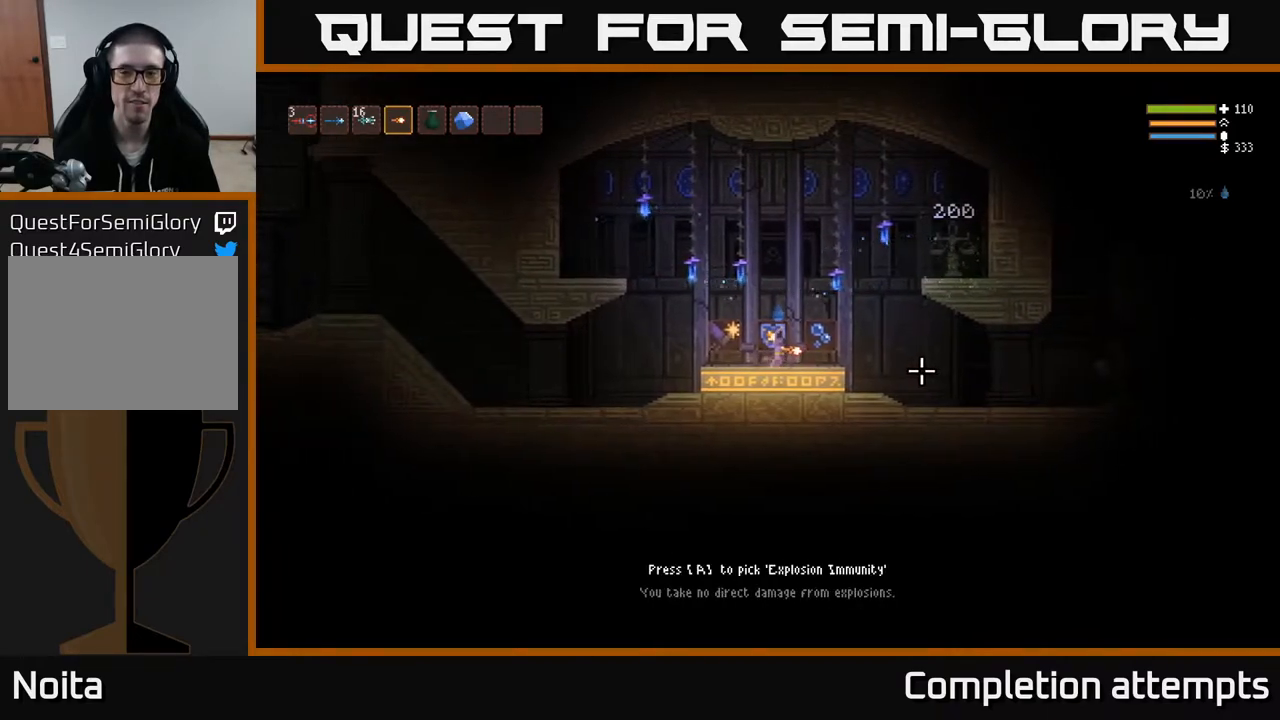
{"buttons": [], "left_stick": "center", "right_stick": "center", "events": []}
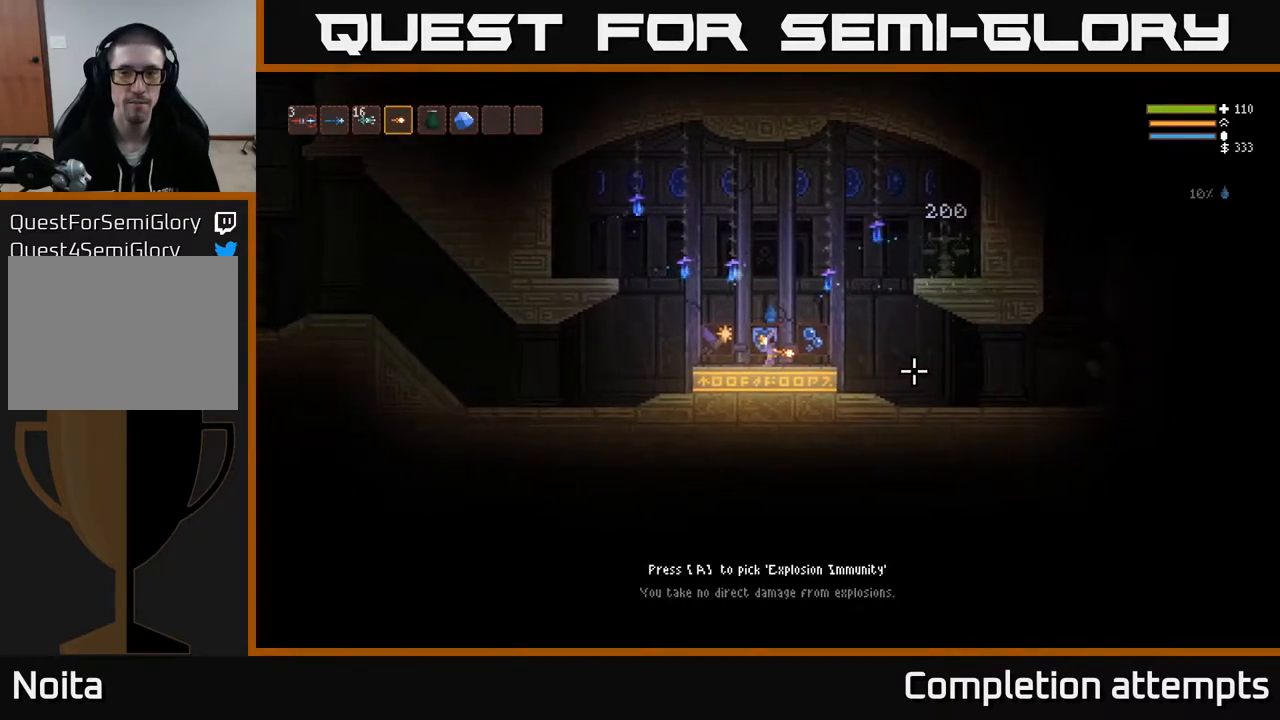
{"buttons": [], "left_stick": "center", "right_stick": "center", "events": []}
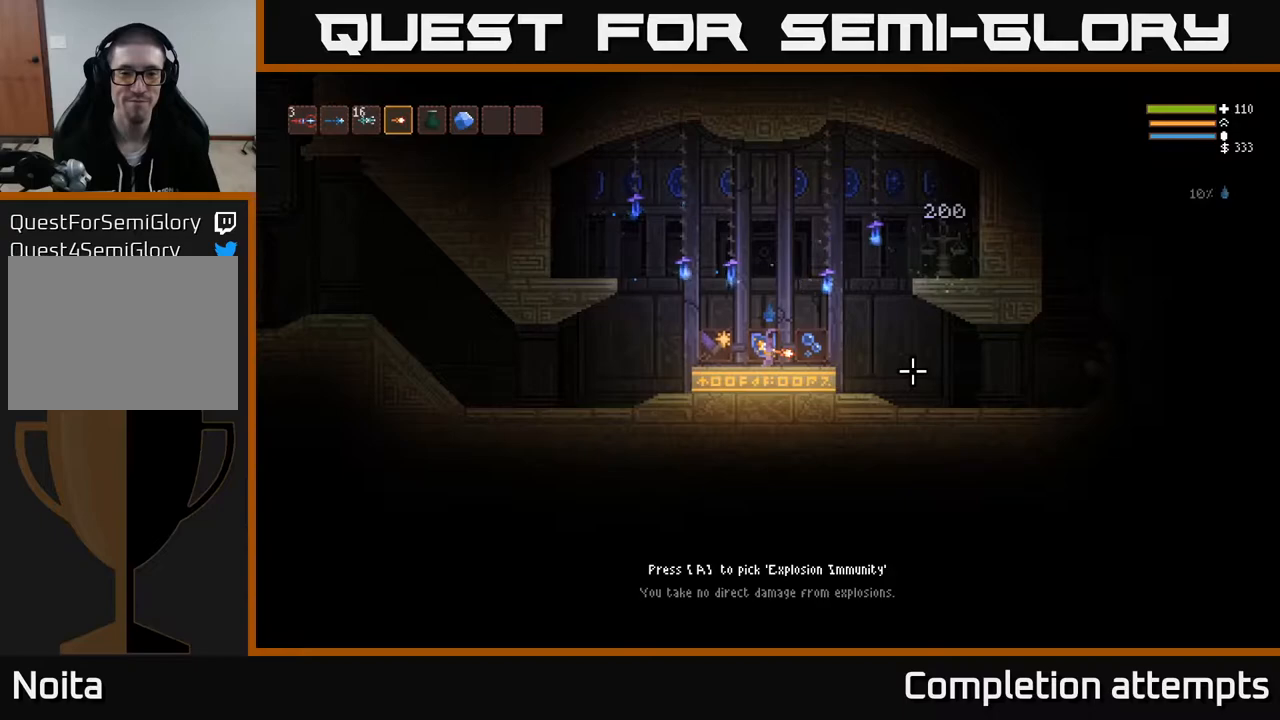
{"buttons": [], "left_stick": "center", "right_stick": "center", "events": []}
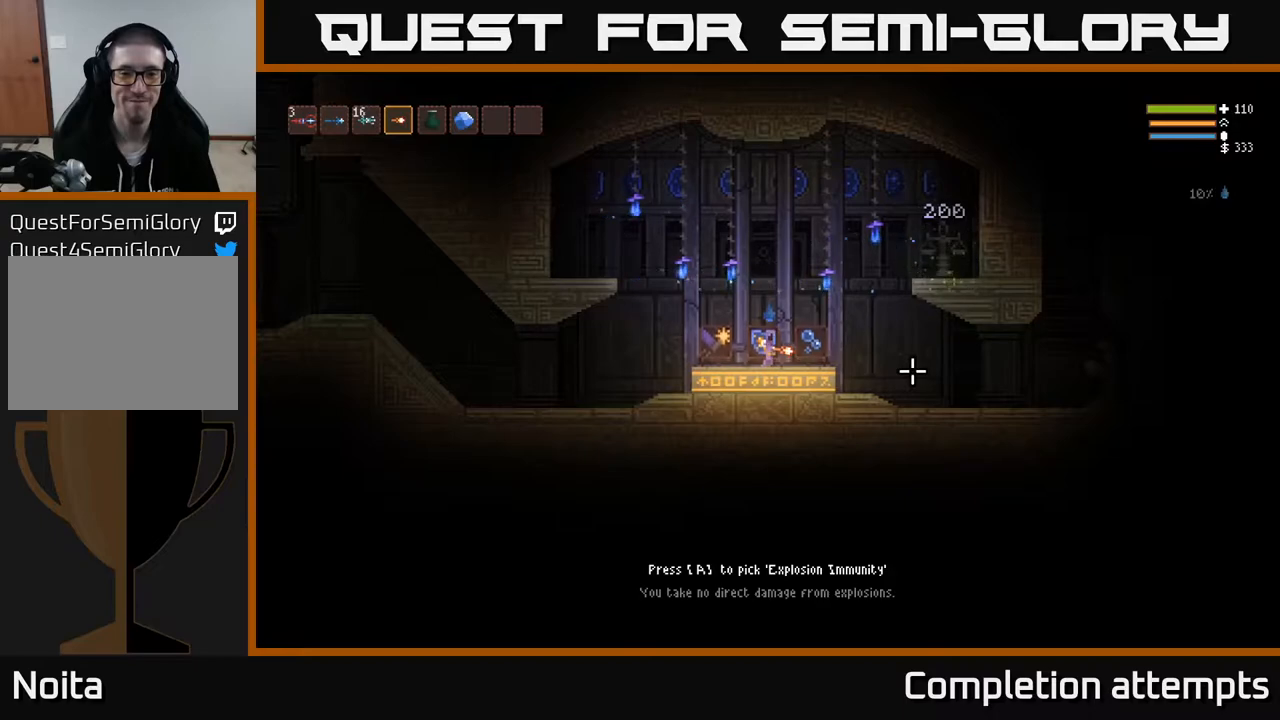
{"buttons": [], "left_stick": "right", "right_stick": "center", "events": [[233, "A", "down"], [300, "A", "up"], [383, "left_stick", "right"]]}
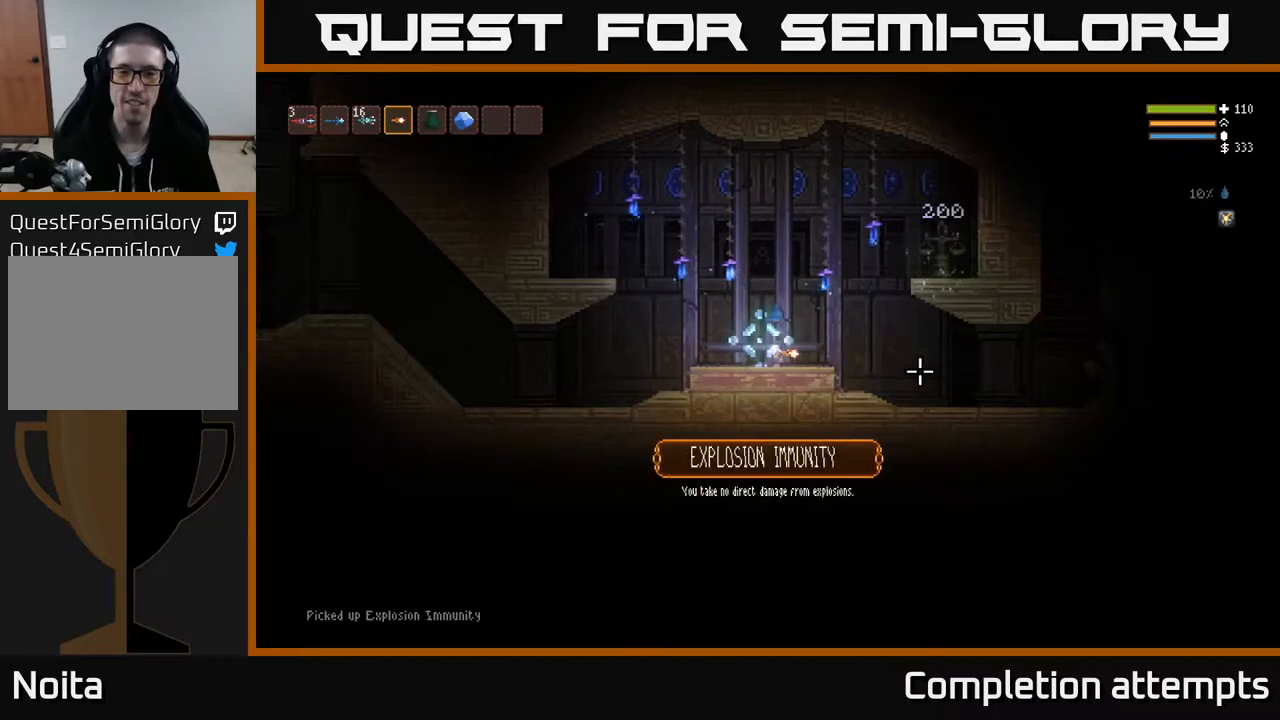
{"buttons": [], "left_stick": "right", "right_stick": "right", "events": [[133, "right_stick", "right"]]}
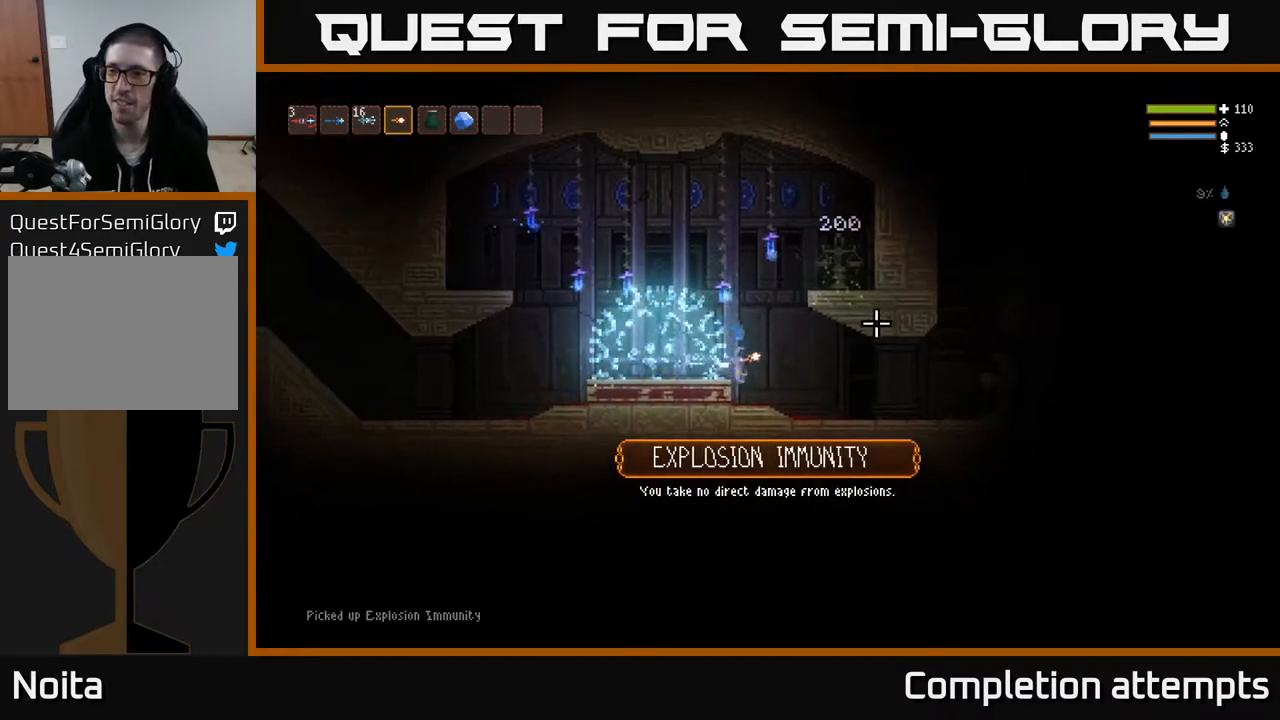
{"buttons": [], "left_stick": "right", "right_stick": "up-right", "events": [[133, "right_stick", "up-right"]]}
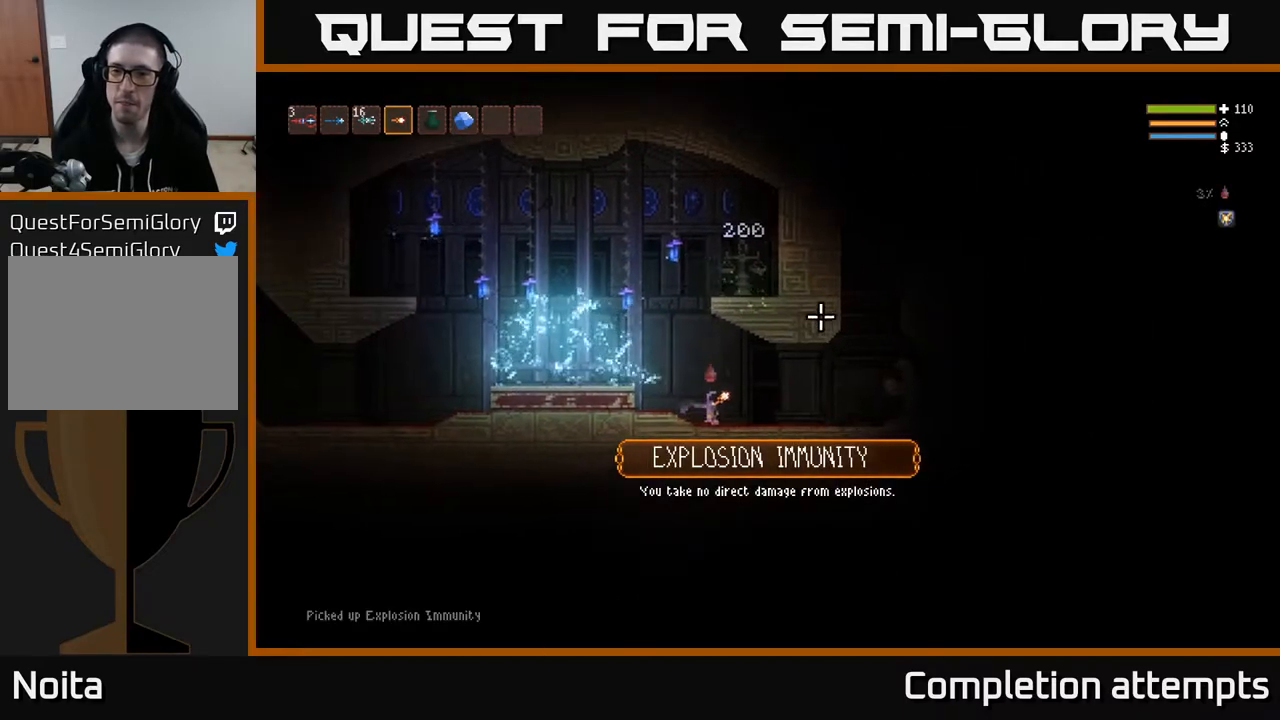
{"buttons": [], "left_stick": "right", "right_stick": "up-right", "events": []}
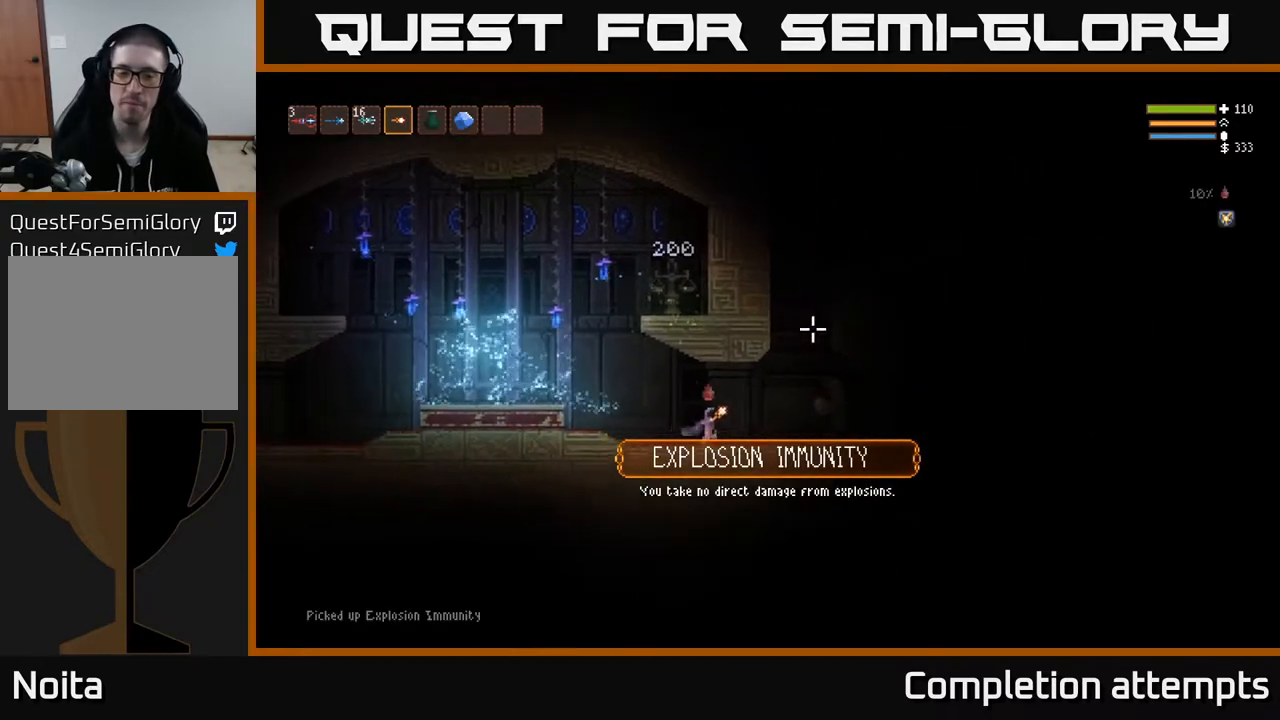
{"buttons": ["L2"], "left_stick": "center", "right_stick": "up-right", "events": [[283, "L2", "down"], [417, "left_stick", "center"]]}
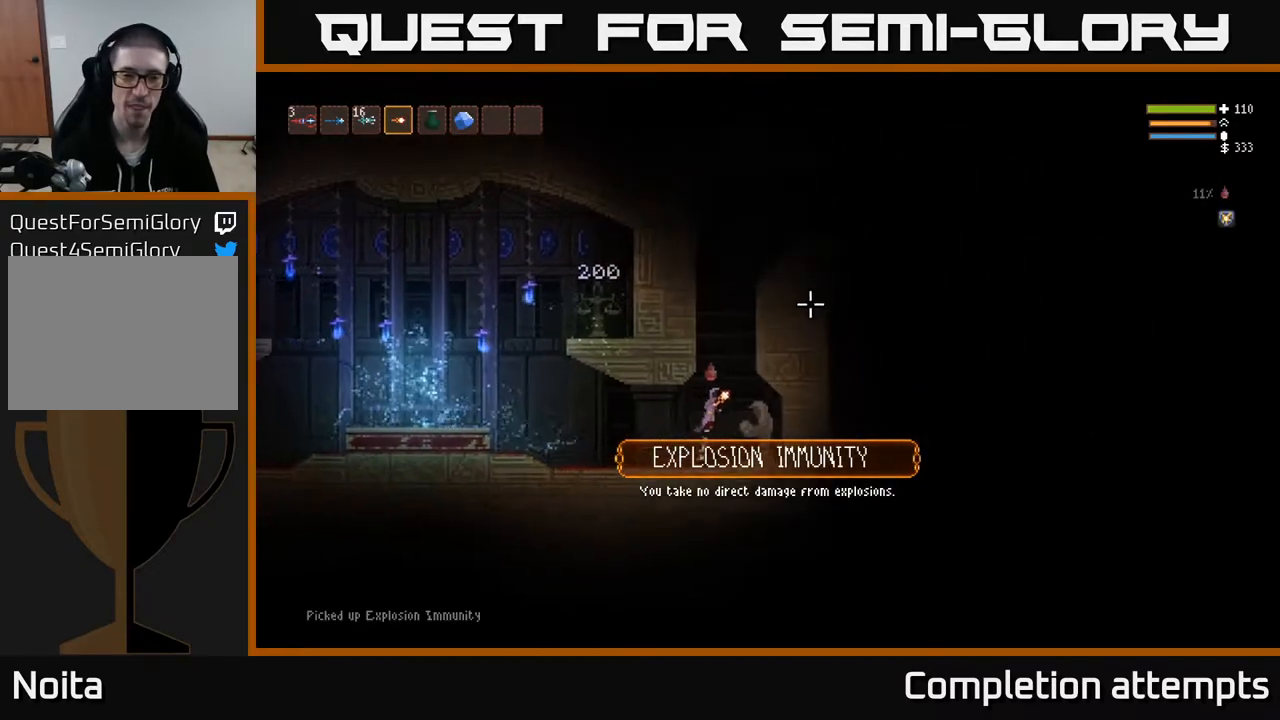
{"buttons": ["L2"], "left_stick": "center", "right_stick": "up-right", "events": []}
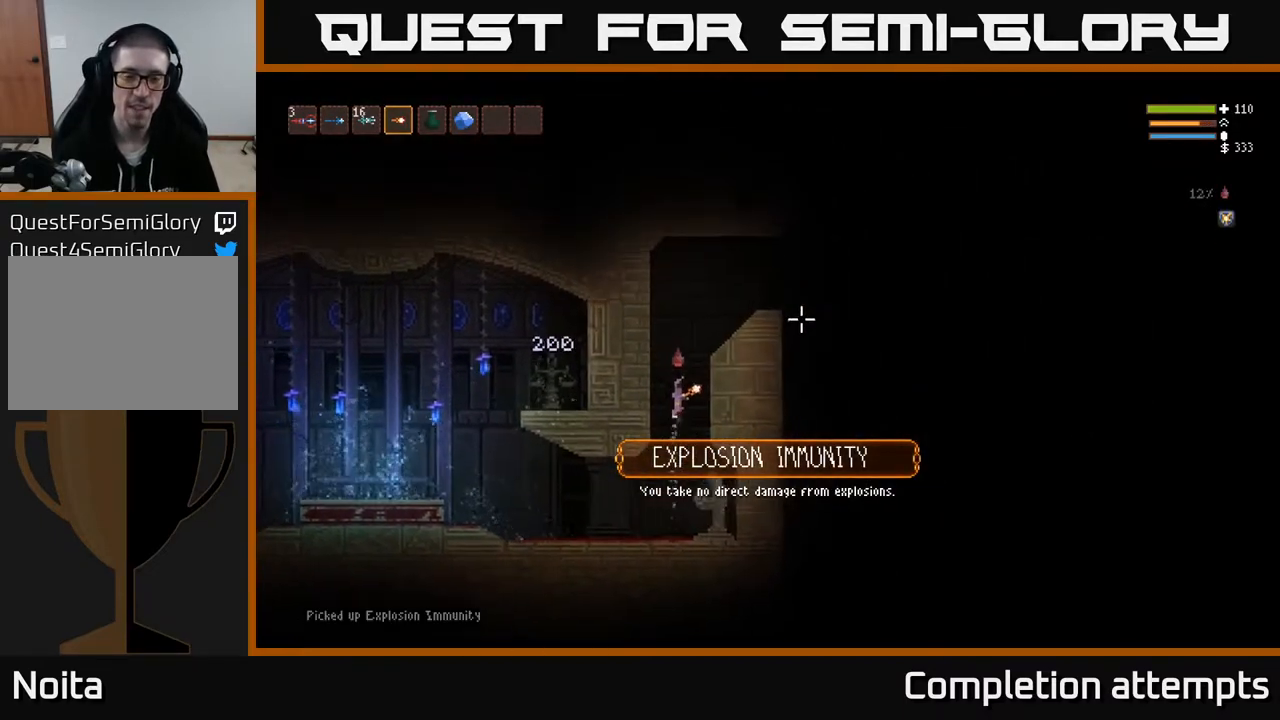
{"buttons": [], "left_stick": "right", "right_stick": "down-right", "events": [[67, "left_stick", "right"], [367, "right_stick", "right"], [383, "L2", "up"], [500, "right_stick", "down-right"]]}
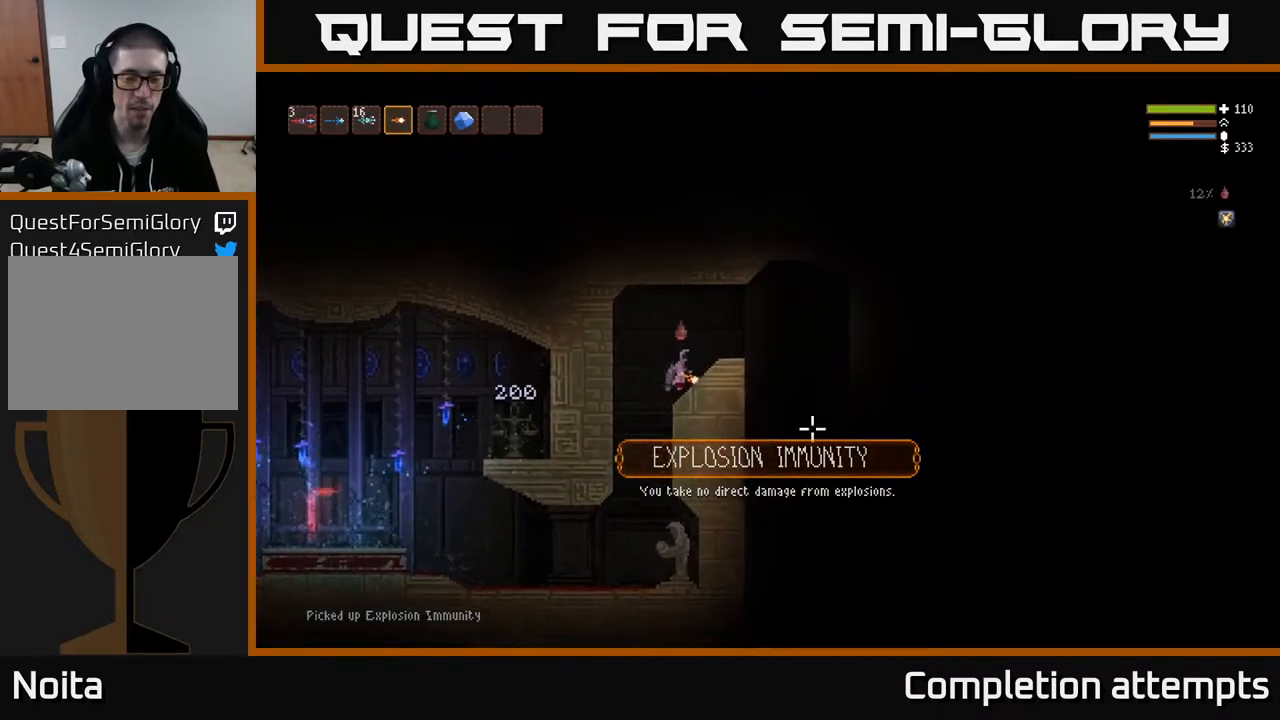
{"buttons": [], "left_stick": "right", "right_stick": "down", "events": [[233, "L2", "down"], [333, "L2", "up"], [467, "right_stick", "down"]]}
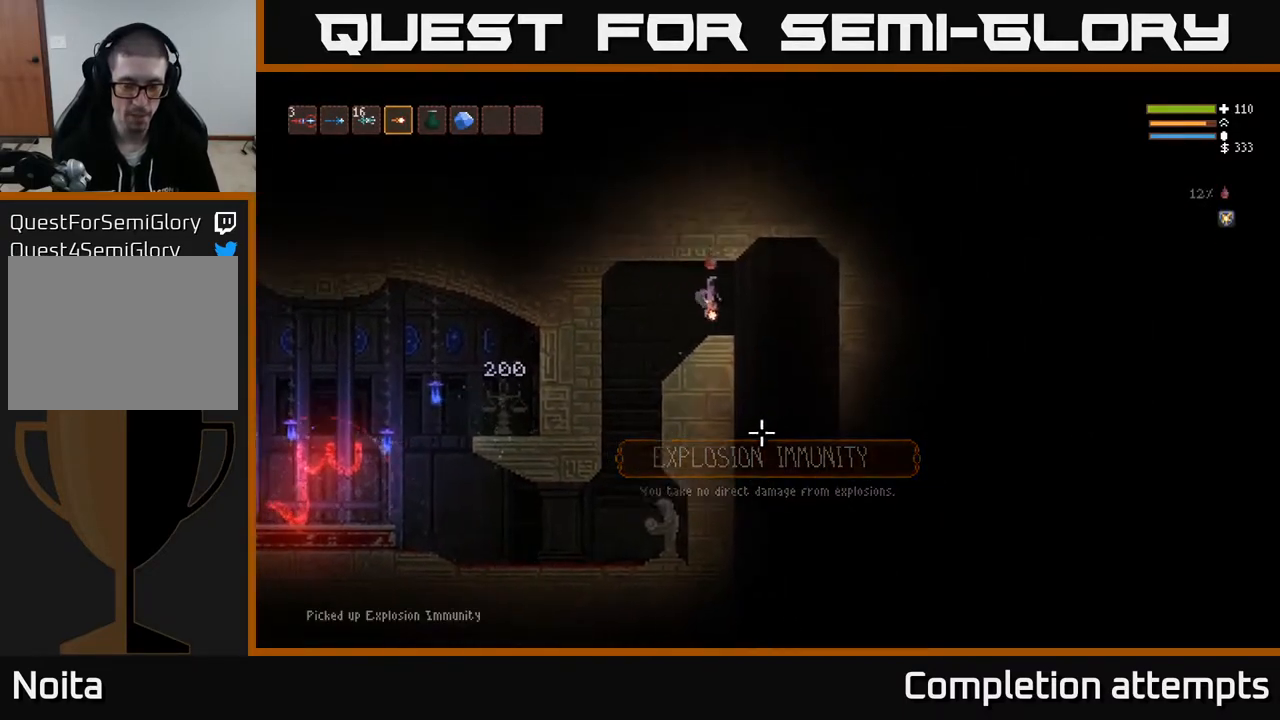
{"buttons": [], "left_stick": "center", "right_stick": "down", "events": [[483, "left_stick", "center"]]}
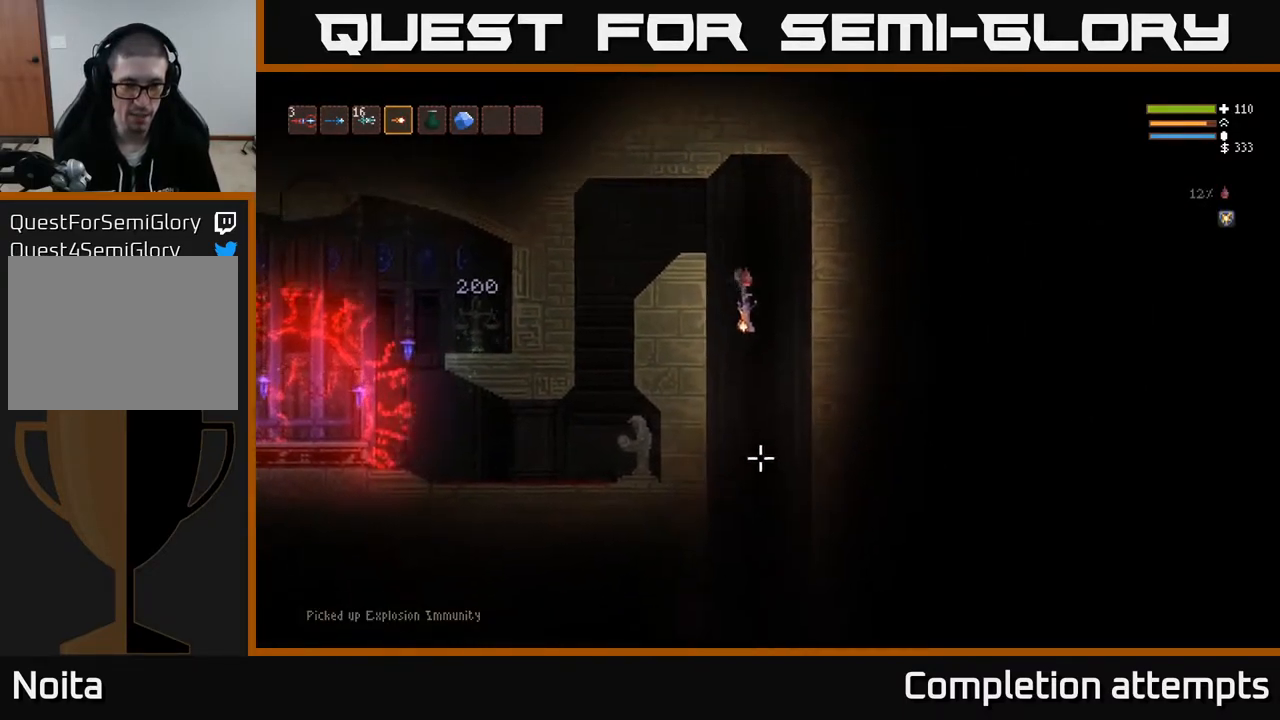
{"buttons": [], "left_stick": "center", "right_stick": "down", "events": []}
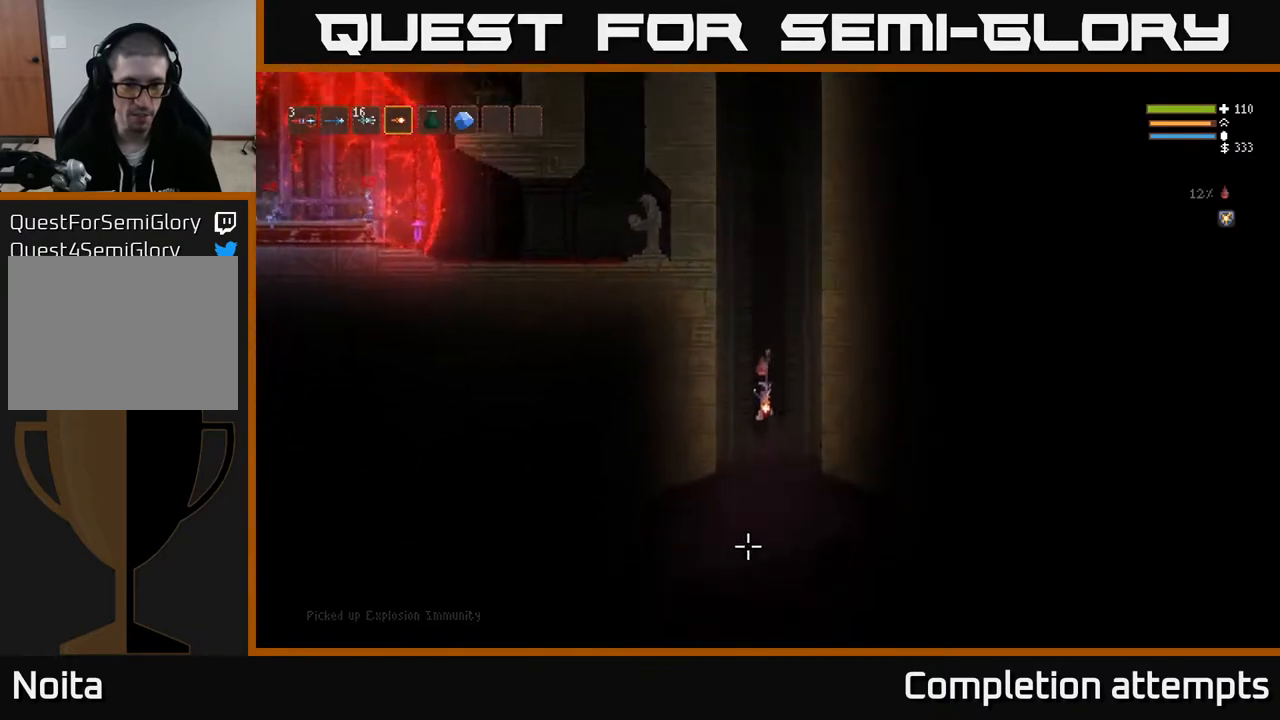
{"buttons": [], "left_stick": "center", "right_stick": "left", "events": [[50, "L2", "down"], [117, "L2", "up"], [167, "right_stick", "down-left"], [317, "right_stick", "left"]]}
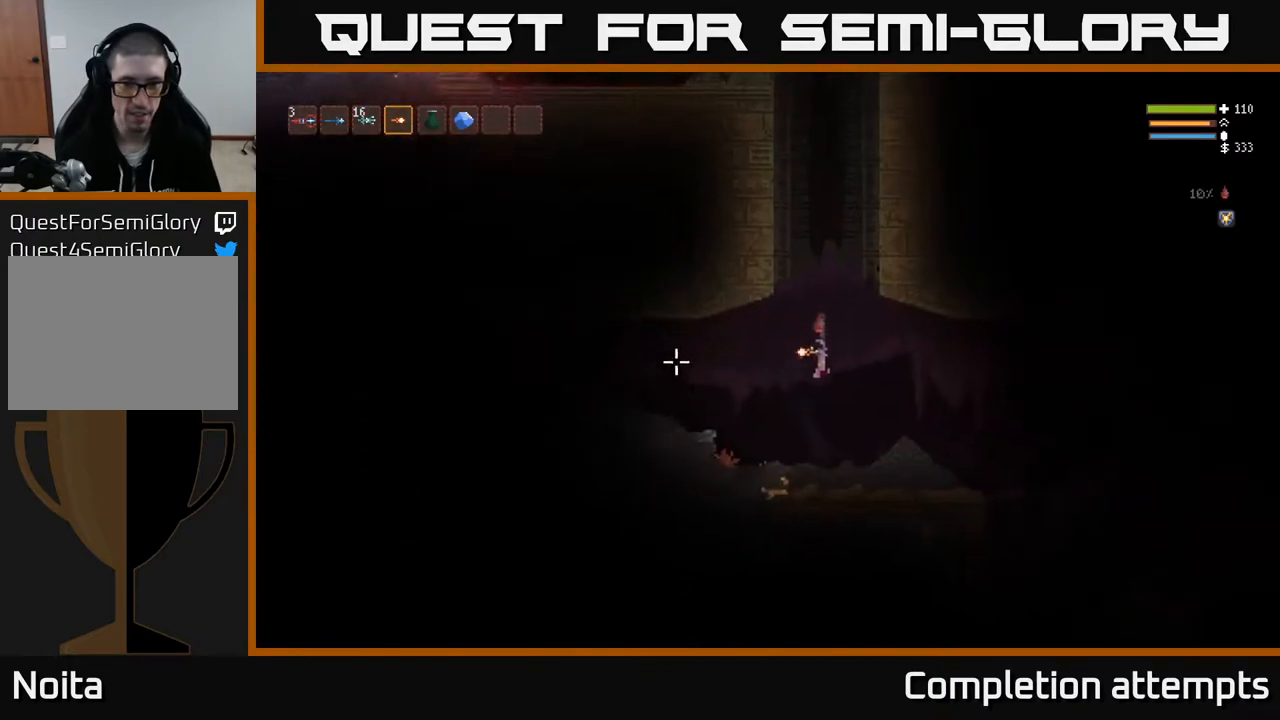
{"buttons": [], "left_stick": "left", "right_stick": "left", "events": [[250, "left_stick", "left"]]}
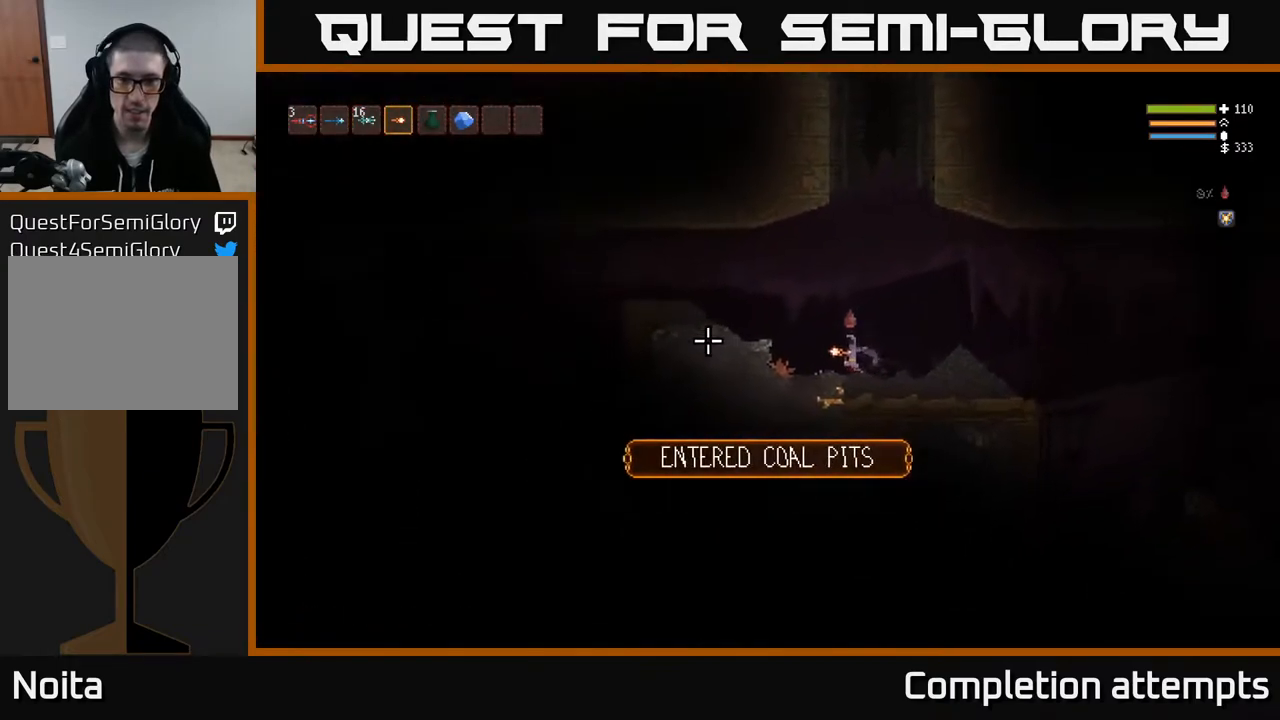
{"buttons": [], "left_stick": "left", "right_stick": "left", "events": [[283, "L2", "down"], [467, "L2", "up"]]}
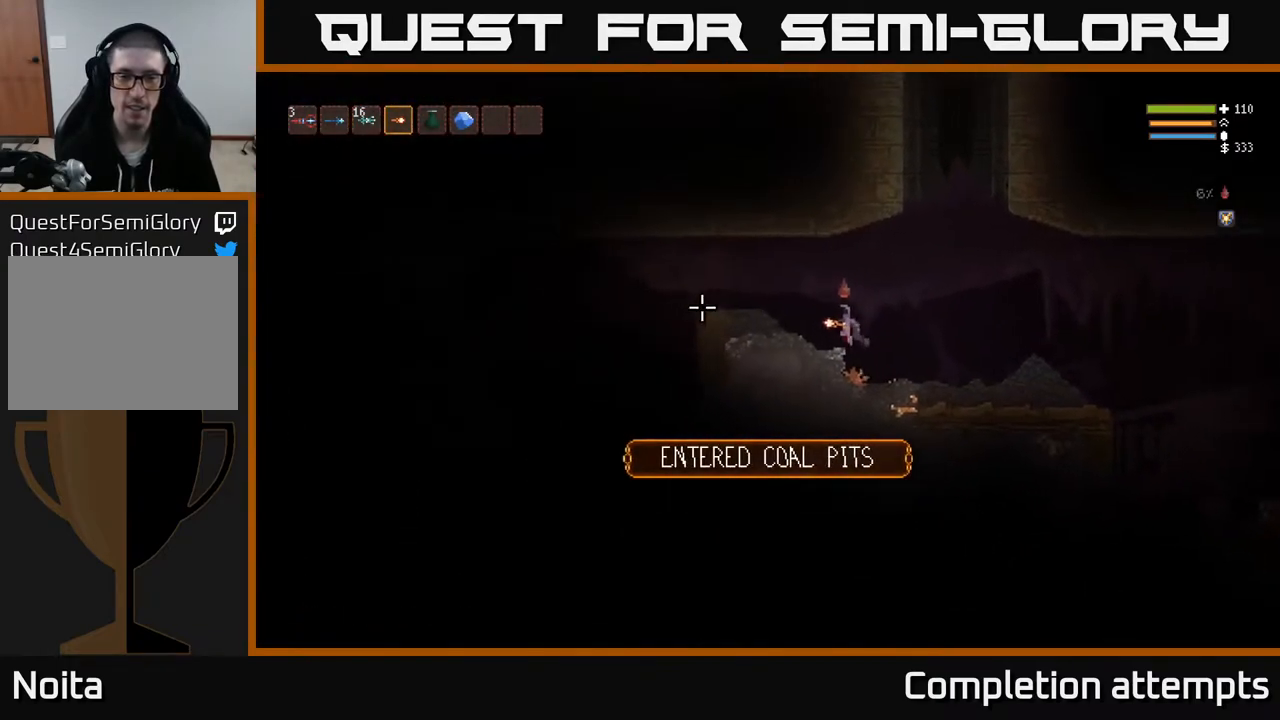
{"buttons": [], "left_stick": "left", "right_stick": "left", "events": [[183, "L2", "down"], [267, "L2", "up"]]}